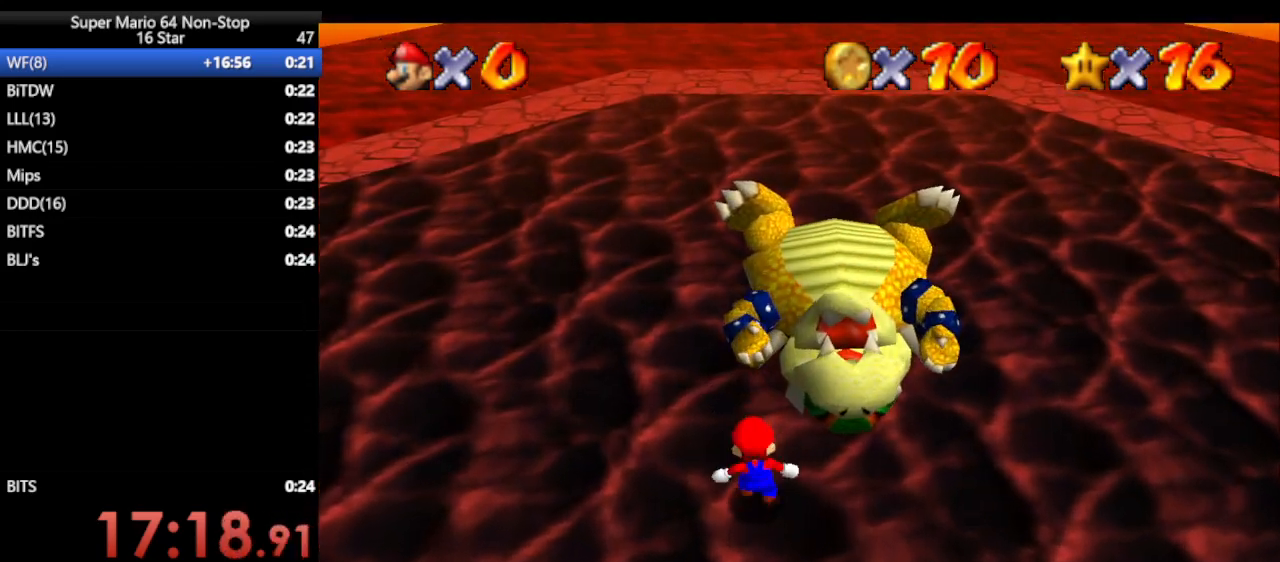
Gameplay with a controller (Nintendo layout); each line is a JSON object with the inputs held at the frame after it. "events" lists button and stick changes between this image and that frame as [ms after this image, input, new state], when the widget could be followed in between. Not read: L1 L3 R3 X Y.
{"buttons": [], "left_stick": "center", "events": []}
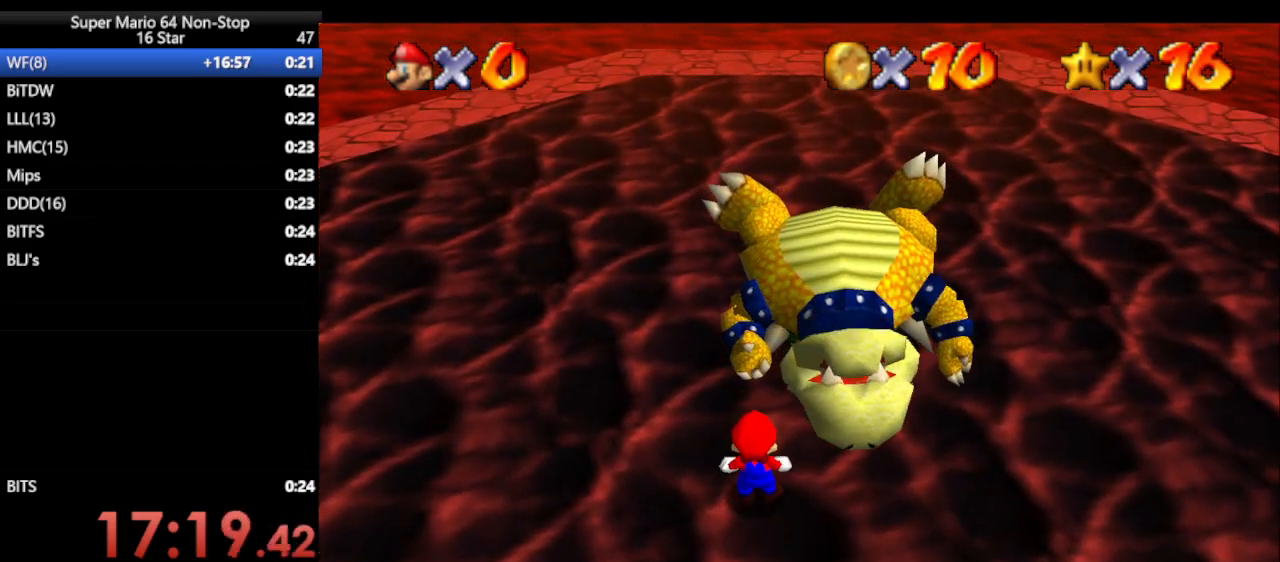
{"buttons": [], "left_stick": "center", "events": []}
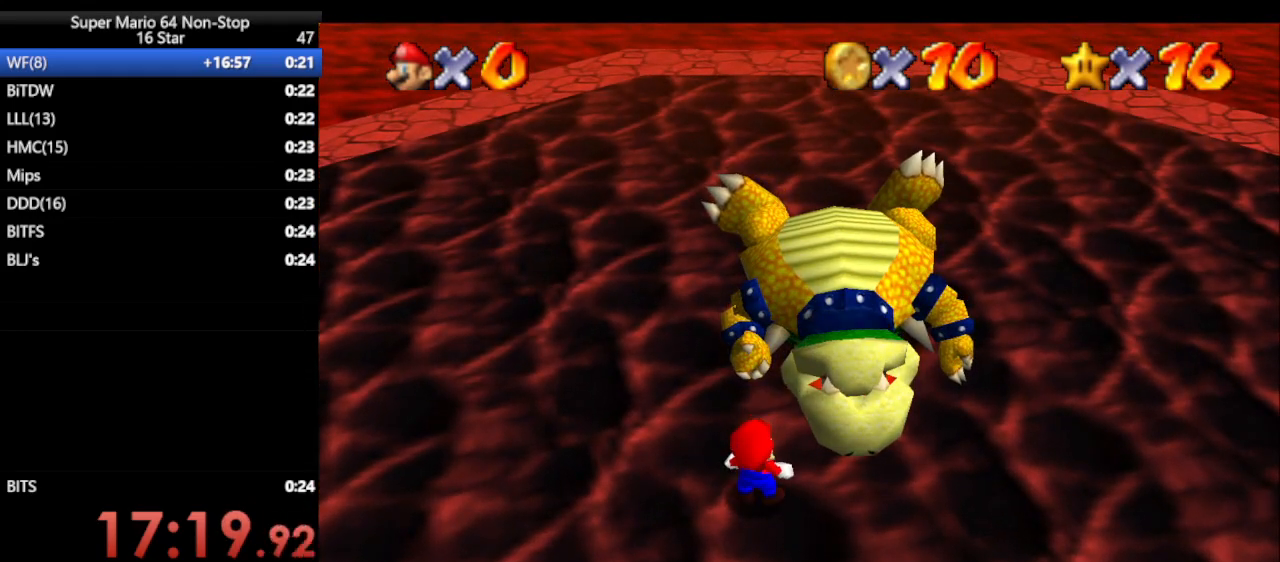
{"buttons": [], "left_stick": "center", "events": [[100, "left_stick", "up-right"], [350, "left_stick", "center"]]}
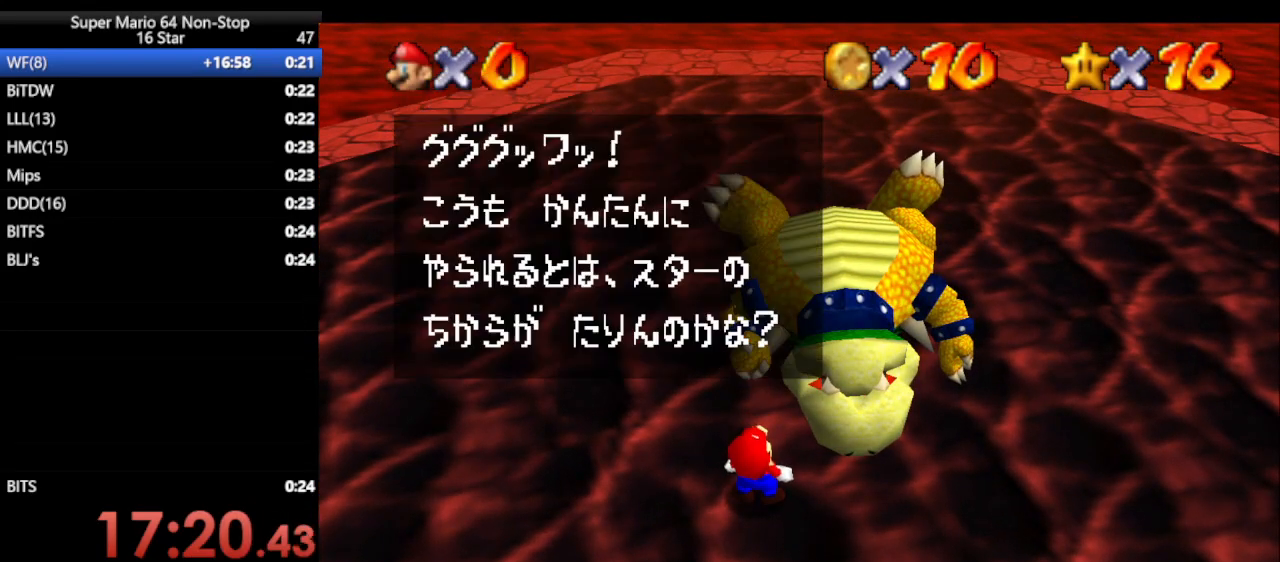
{"buttons": ["A", "B"], "left_stick": "center", "events": [[33, "B", "down"], [100, "A", "down"], [167, "B", "up"], [250, "A", "up"], [500, "A", "down"], [500, "B", "down"]]}
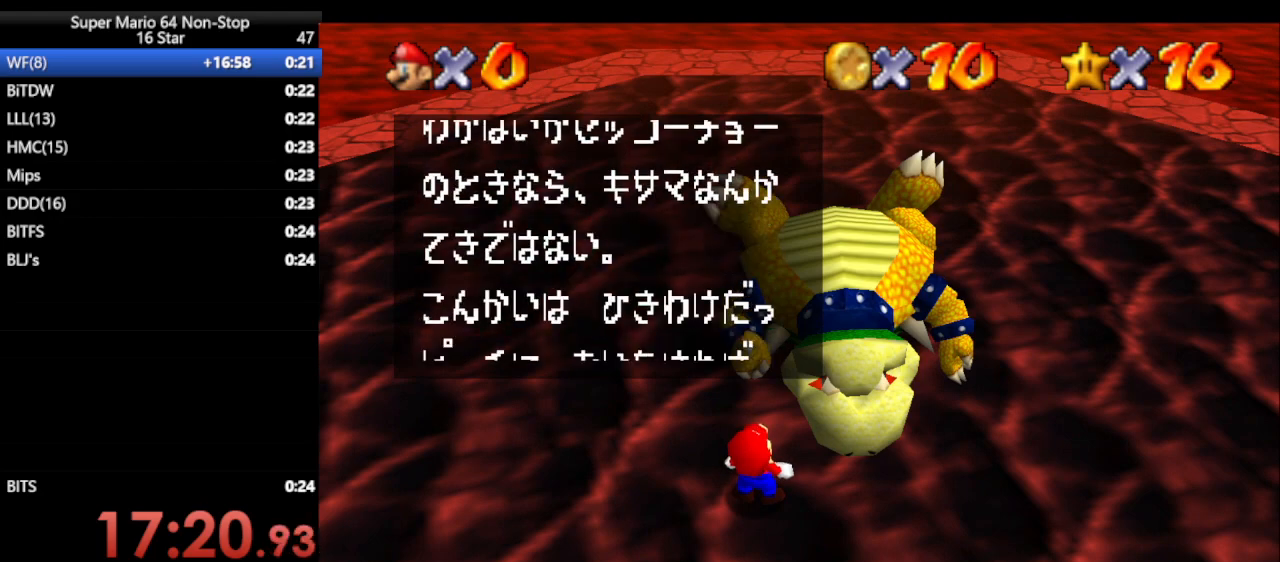
{"buttons": [], "left_stick": "center", "events": [[33, "B", "up"], [67, "A", "up"], [317, "A", "down"], [317, "B", "down"], [417, "B", "up"], [433, "A", "up"]]}
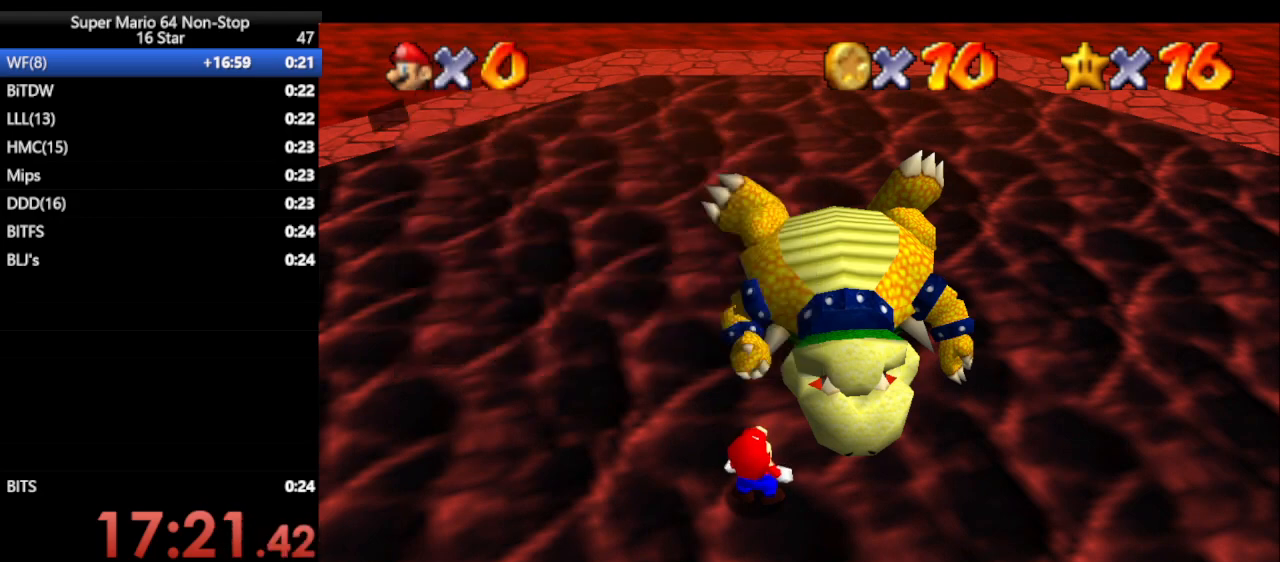
{"buttons": [], "left_stick": "center", "events": []}
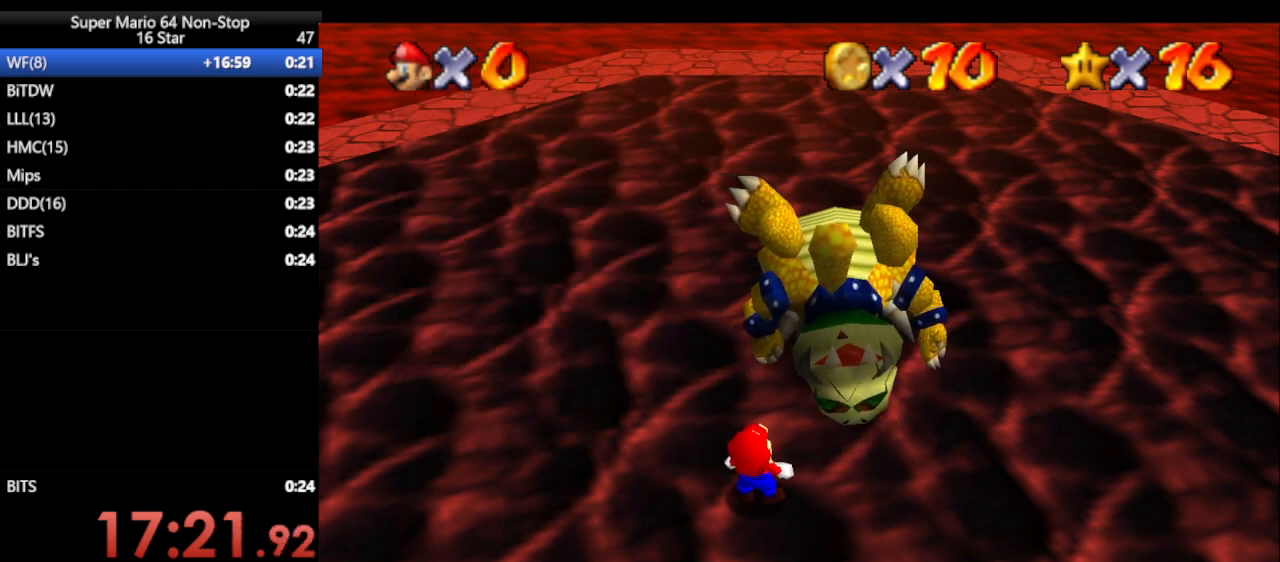
{"buttons": [], "left_stick": "center", "events": []}
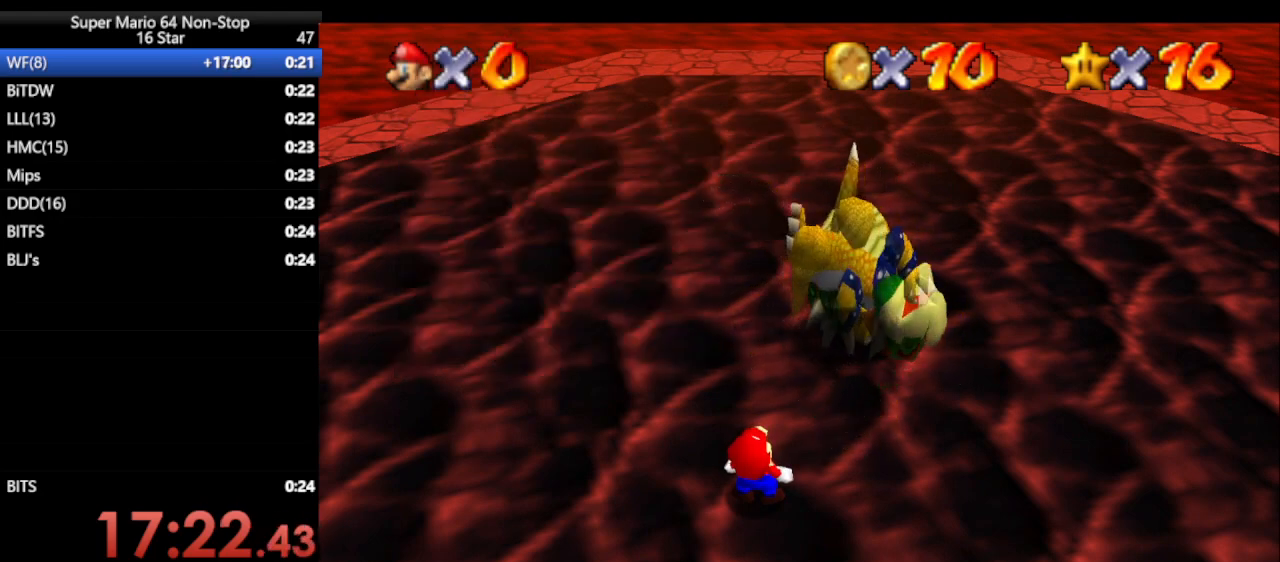
{"buttons": [], "left_stick": "center", "events": []}
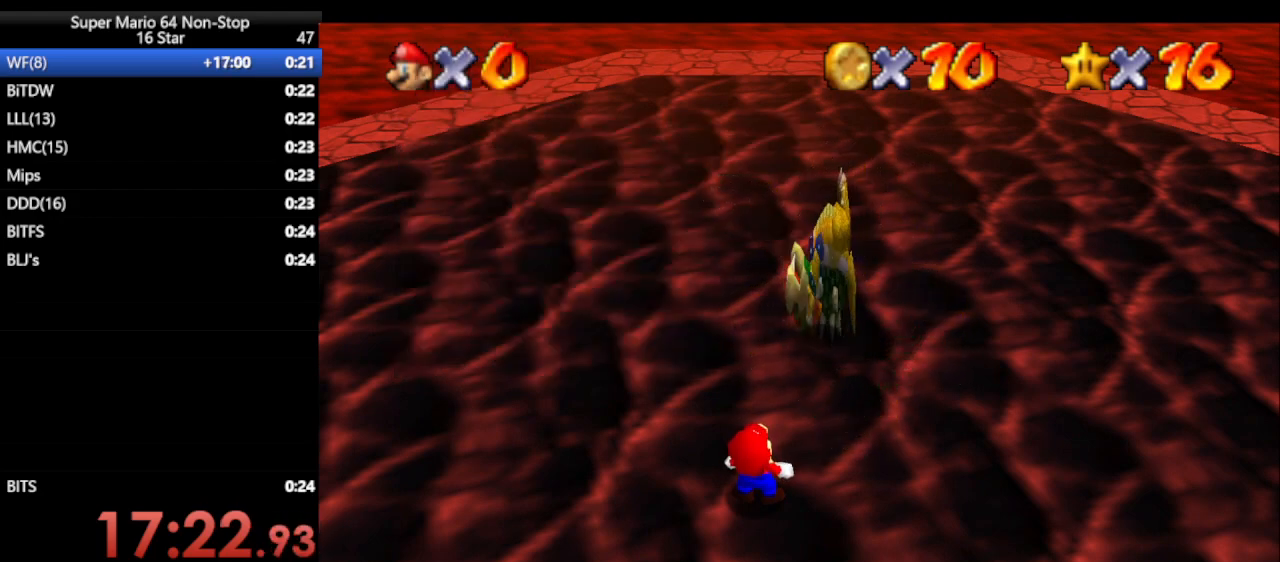
{"buttons": [], "left_stick": "center", "events": []}
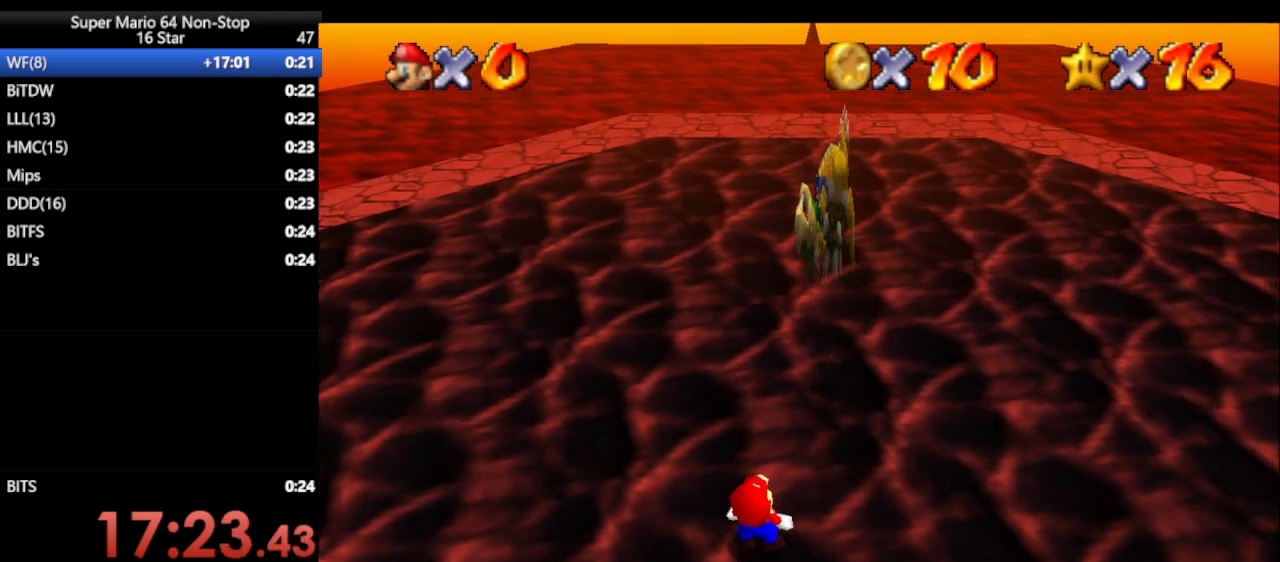
{"buttons": [], "left_stick": "center", "events": []}
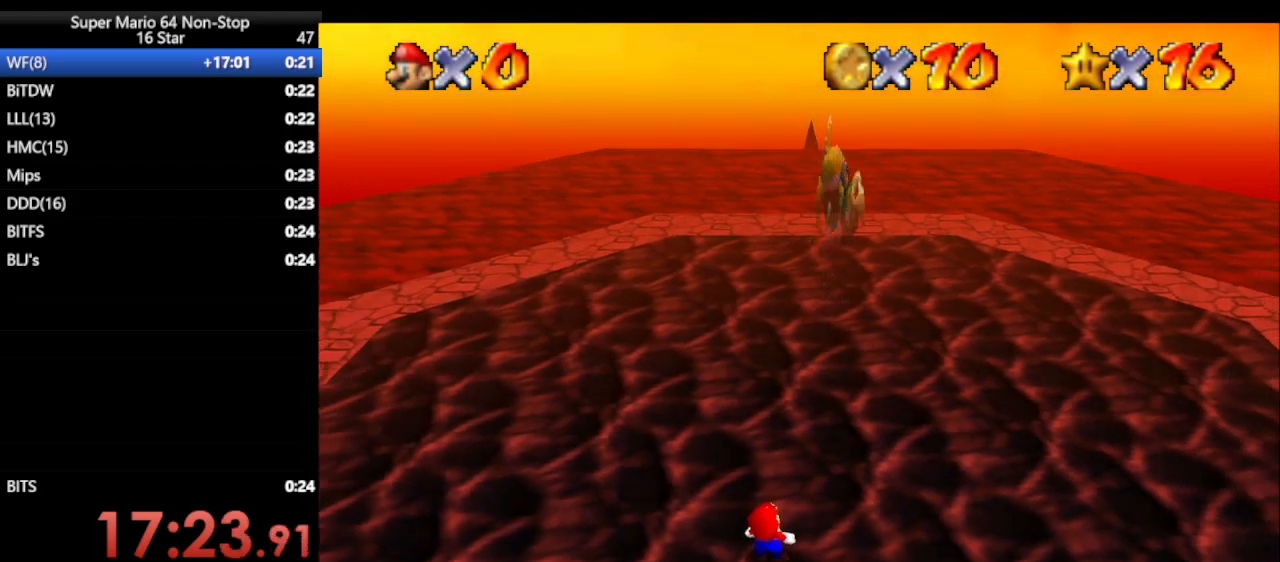
{"buttons": [], "left_stick": "center", "events": []}
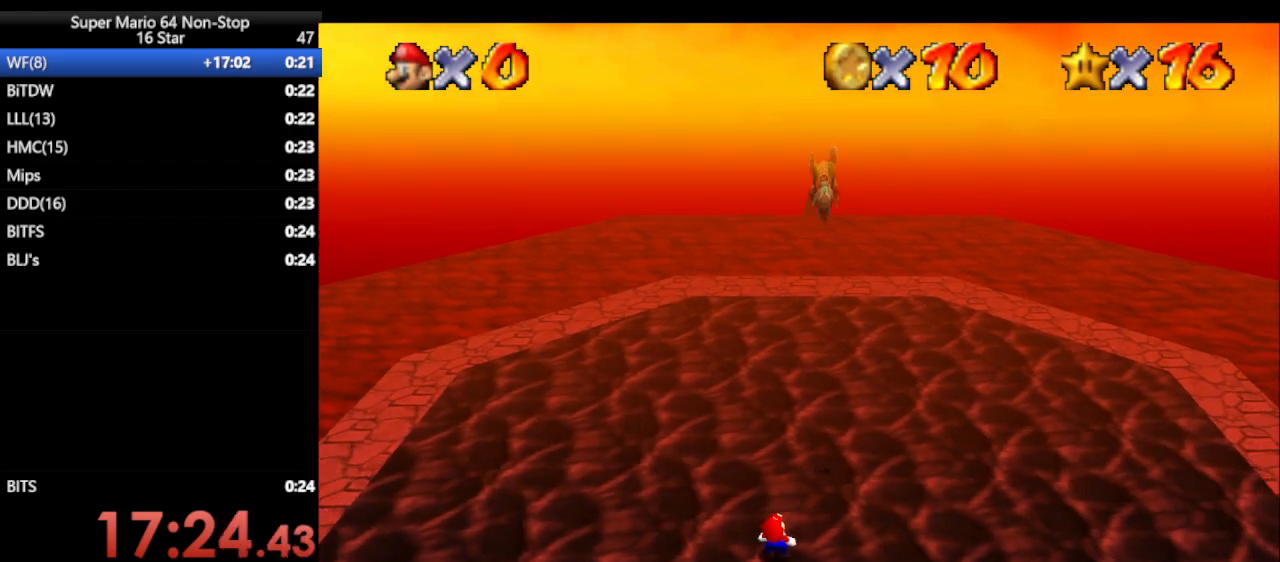
{"buttons": [], "left_stick": "center", "events": []}
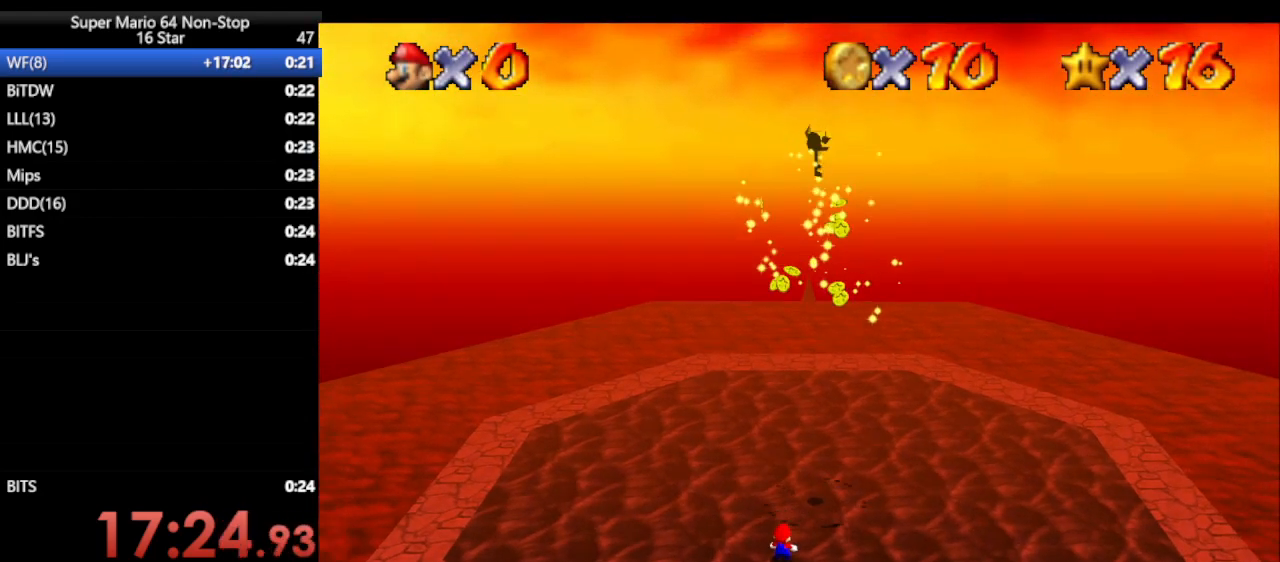
{"buttons": ["A"], "left_stick": "up", "events": [[67, "left_stick", "up"], [433, "A", "down"]]}
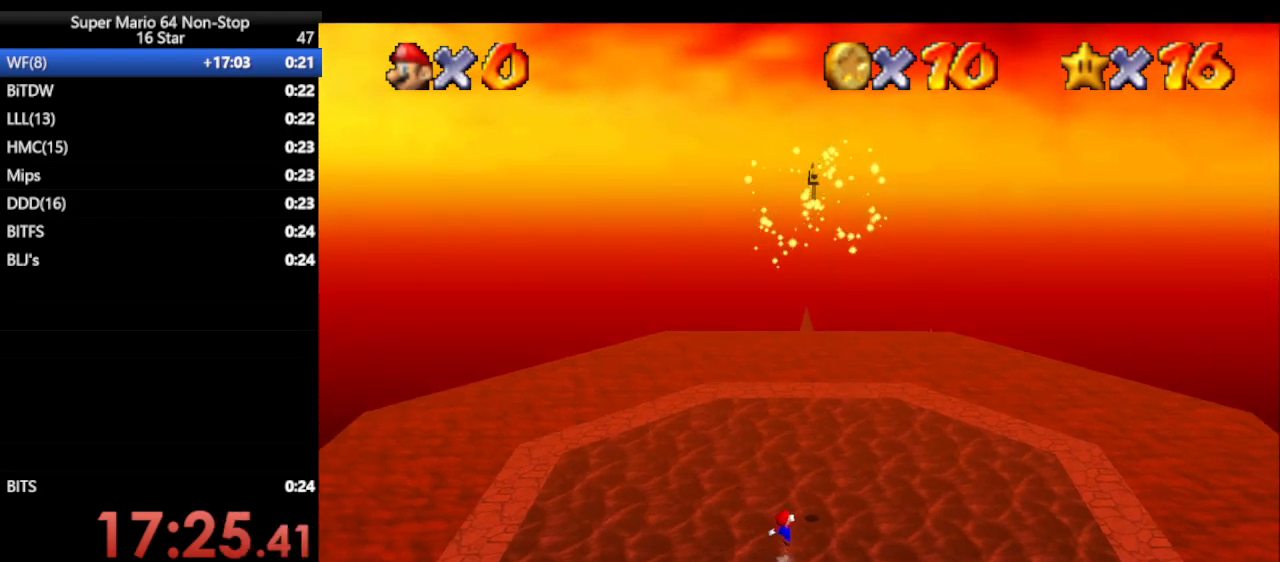
{"buttons": [], "left_stick": "up", "events": [[17, "A", "up"]]}
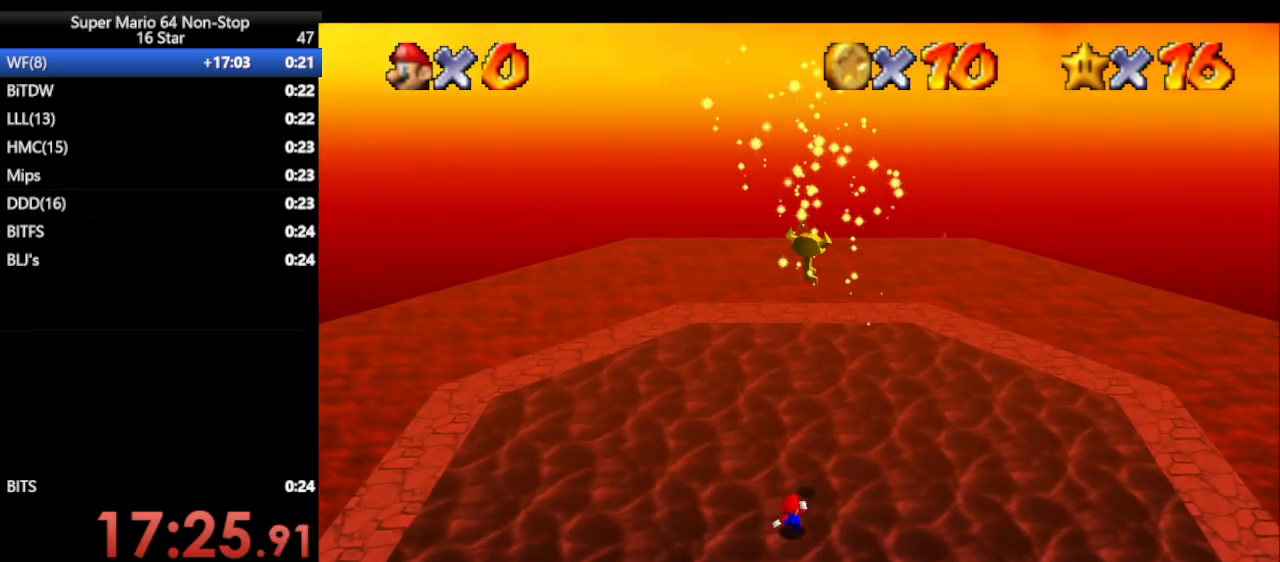
{"buttons": [], "left_stick": "up", "events": [[50, "A", "down"], [117, "A", "up"]]}
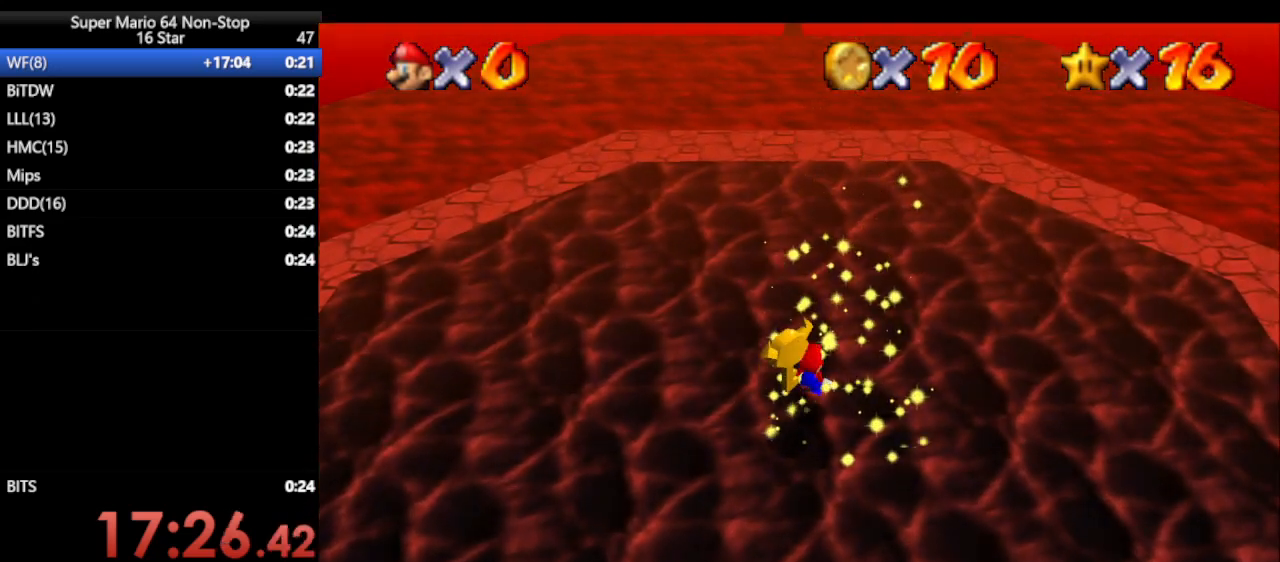
{"buttons": ["A", "R1"], "left_stick": "down", "events": [[83, "left_stick", "down-left"], [150, "A", "down"], [200, "left_stick", "down"], [333, "R1", "down"]]}
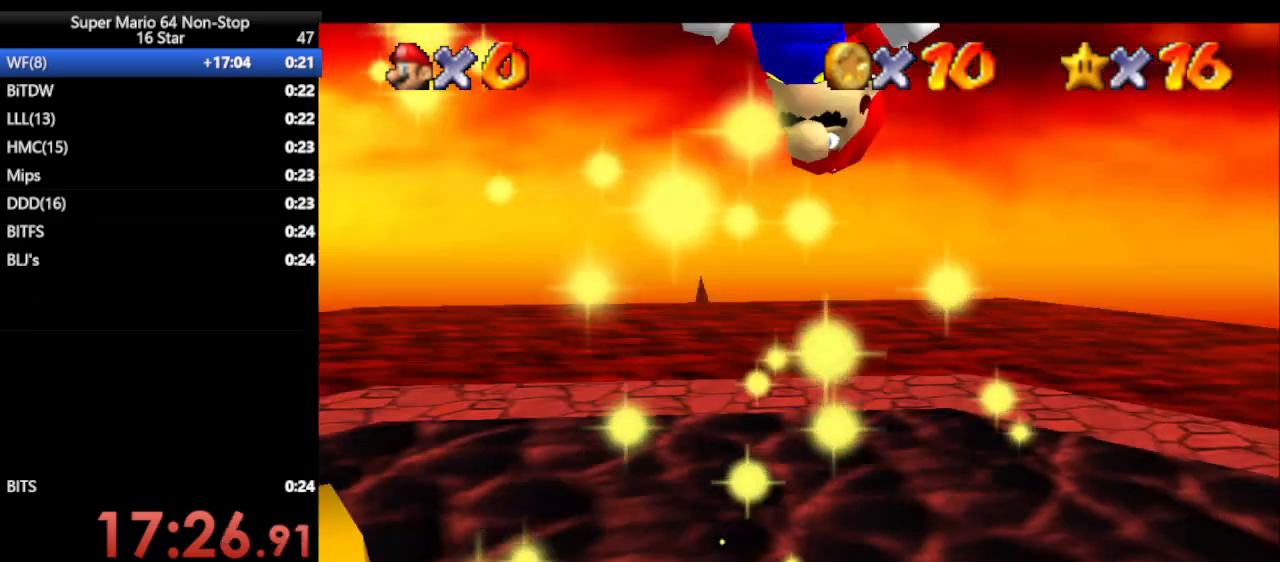
{"buttons": ["R1"], "left_stick": "down", "events": [[83, "R1", "up"], [150, "A", "up"], [367, "R1", "down"]]}
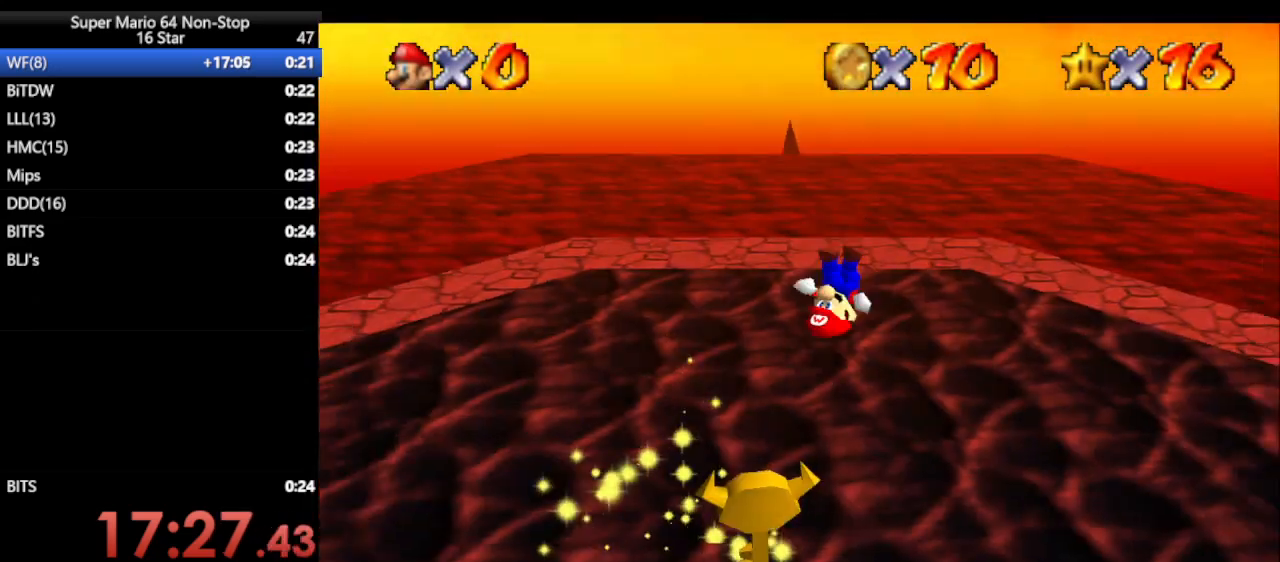
{"buttons": ["A"], "left_stick": "center", "events": [[17, "R1", "up"], [450, "A", "down"], [483, "left_stick", "center"]]}
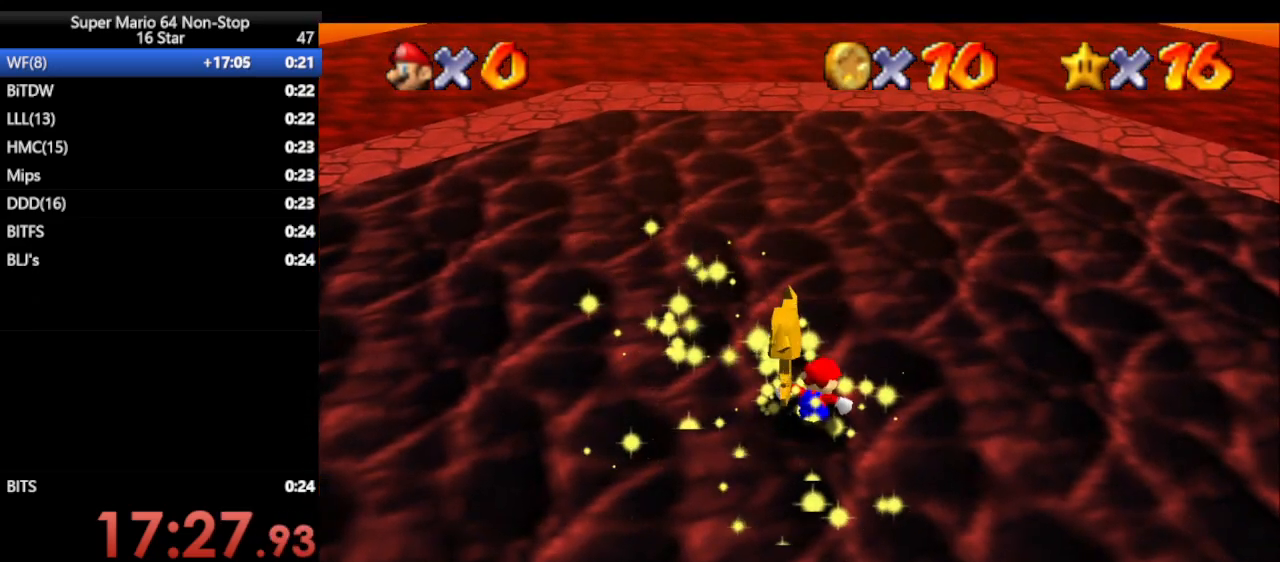
{"buttons": [], "left_stick": "center", "events": [[33, "A", "up"], [133, "left_stick", "up"], [283, "left_stick", "center"]]}
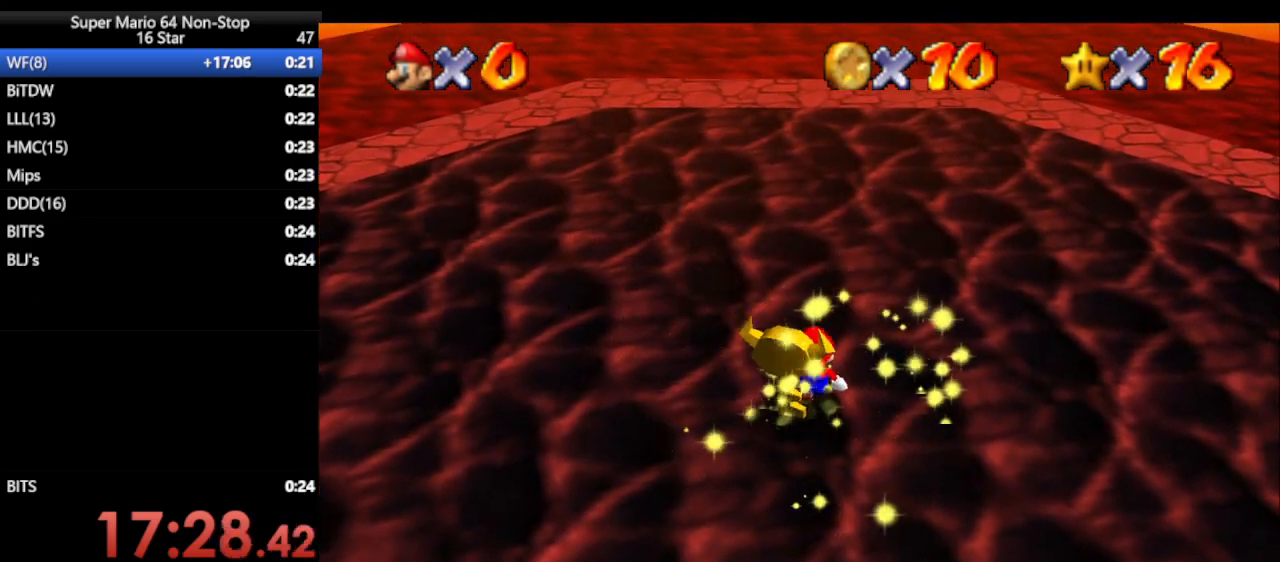
{"buttons": [], "left_stick": "center", "events": []}
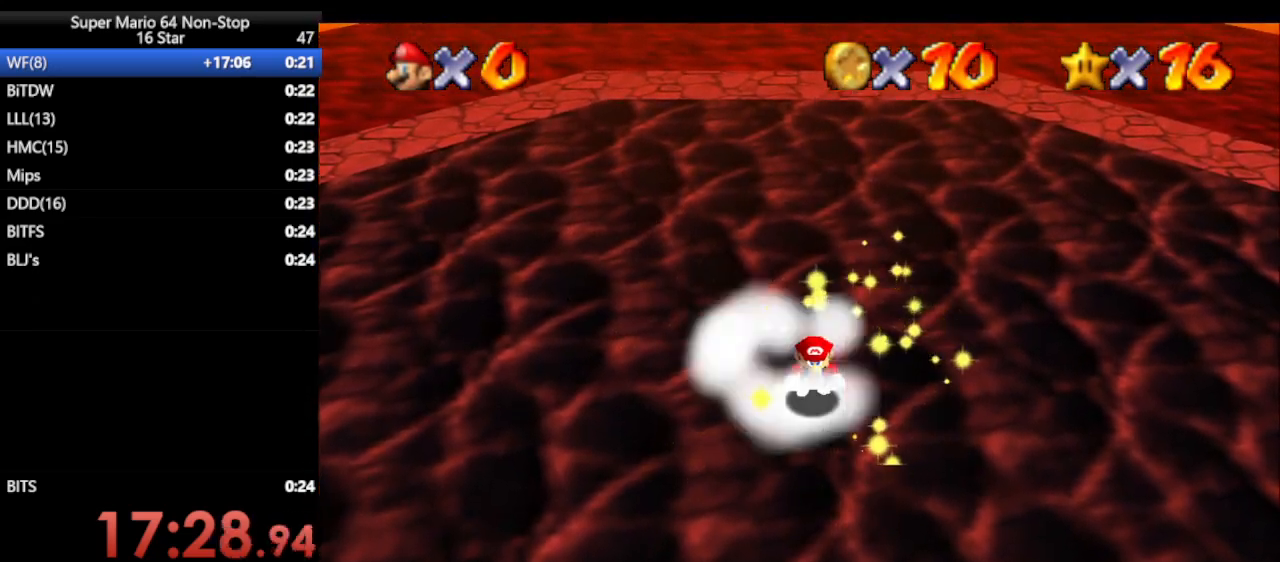
{"buttons": [], "left_stick": "center", "events": [[217, "START", "down"], [300, "START", "up"], [333, "left_stick", "down"], [367, "START", "down"], [400, "left_stick", "center"], [450, "START", "up"]]}
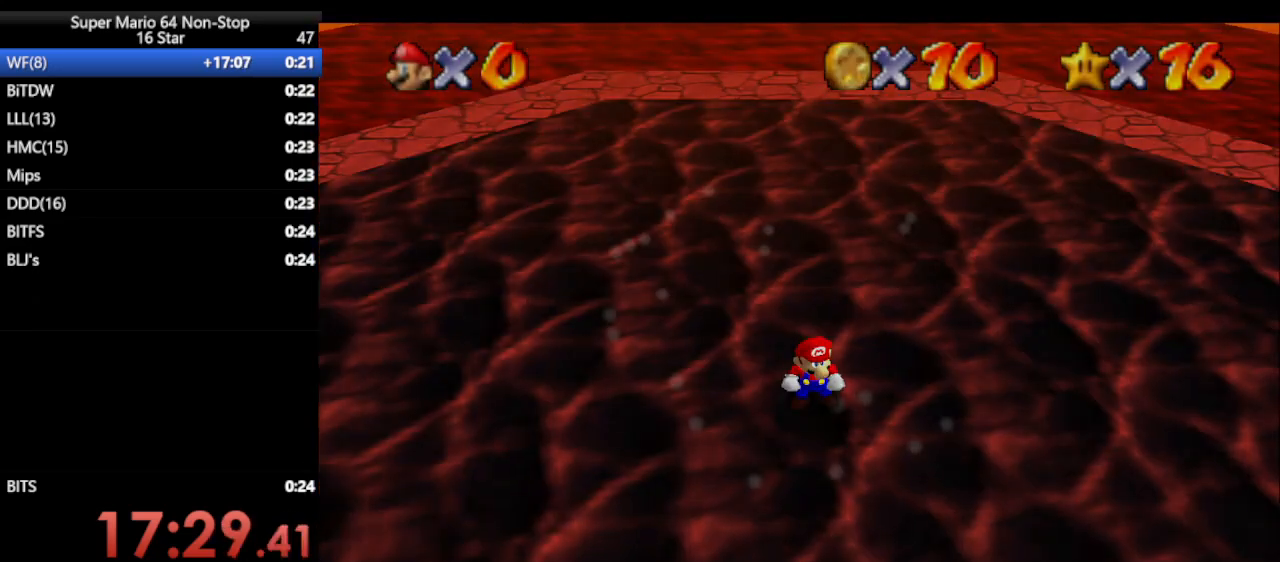
{"buttons": [], "left_stick": "up", "events": [[467, "left_stick", "up"]]}
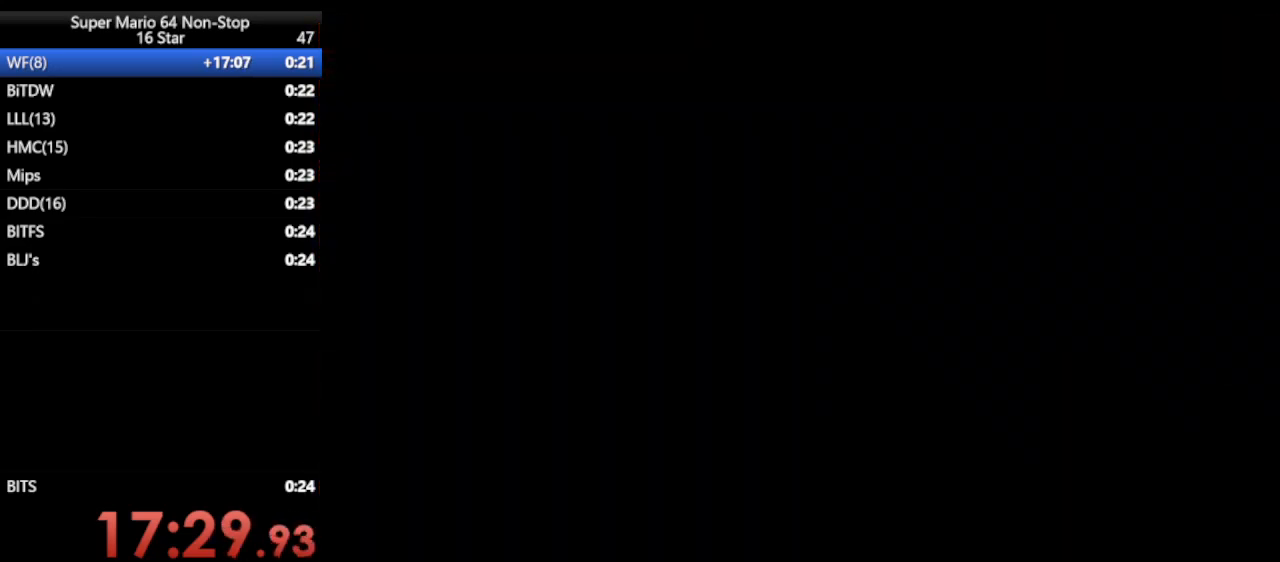
{"buttons": [], "left_stick": "up", "events": []}
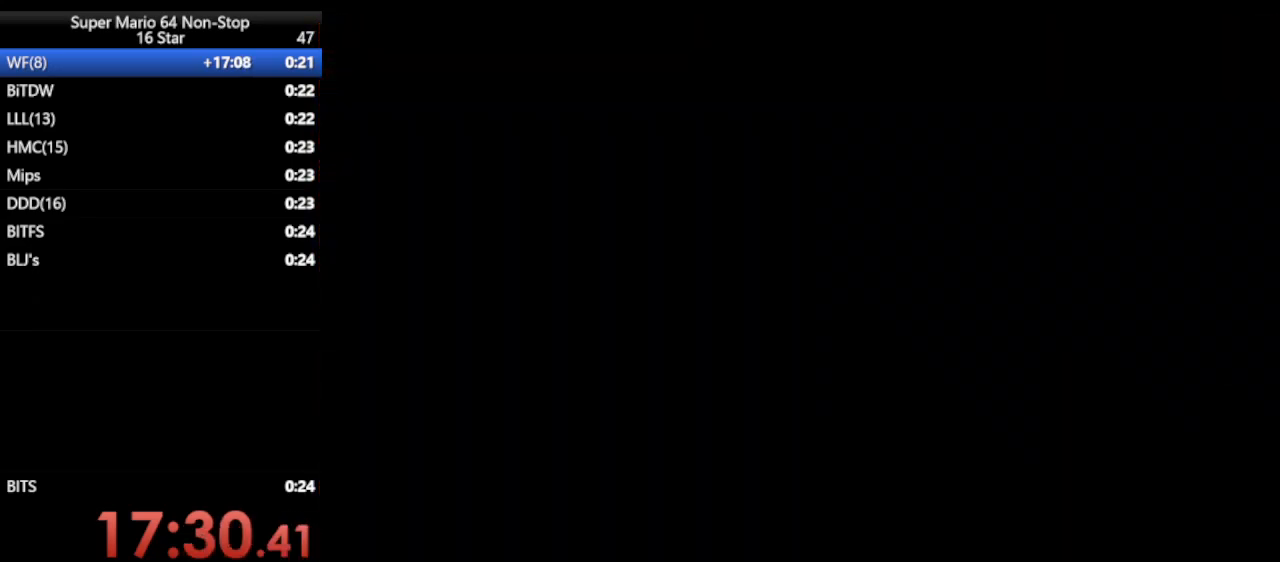
{"buttons": [], "left_stick": "up", "events": []}
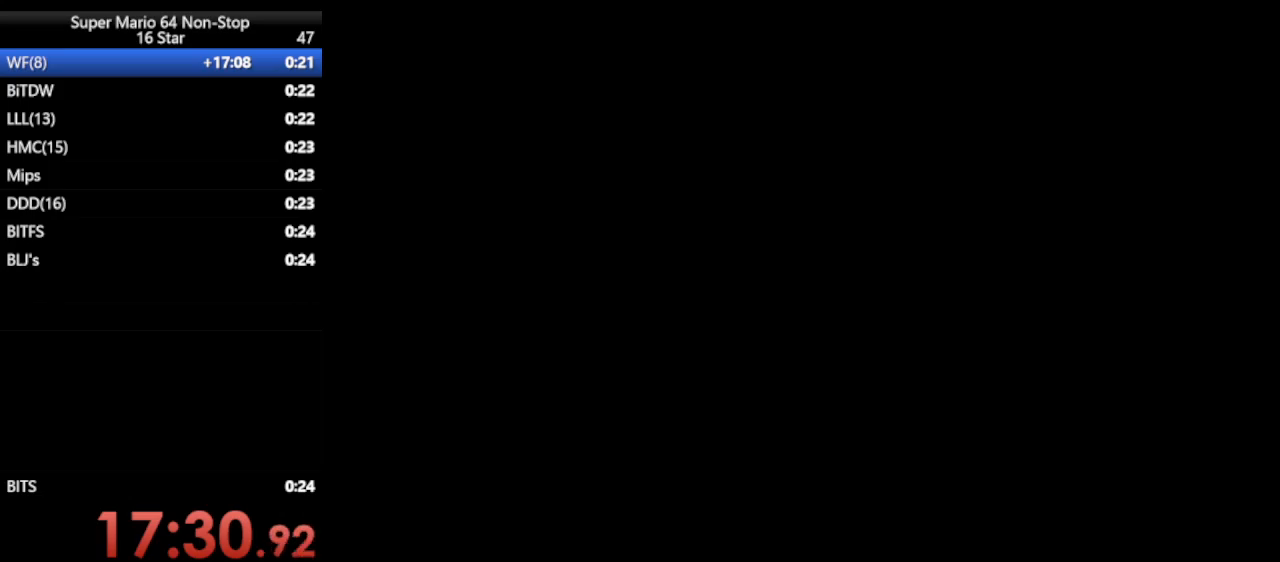
{"buttons": [], "left_stick": "up", "events": []}
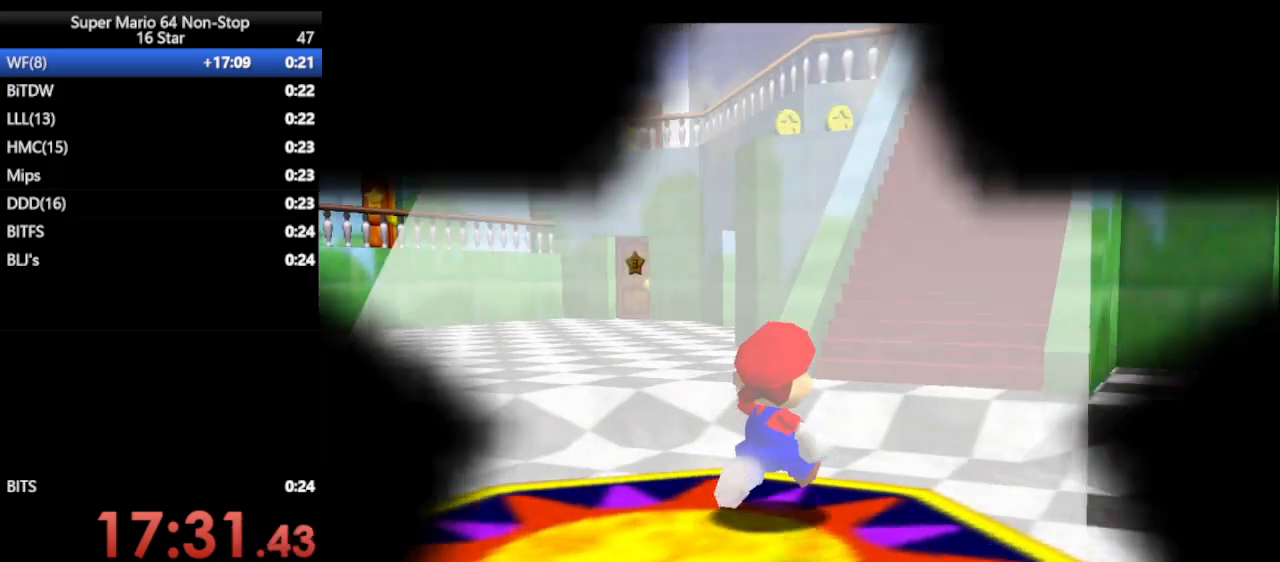
{"buttons": [], "left_stick": "up", "events": [[17, "Z", "down"], [50, "B", "down"], [183, "B", "up"], [217, "Z", "up"], [217, "left_stick", "up-right"], [400, "left_stick", "up"]]}
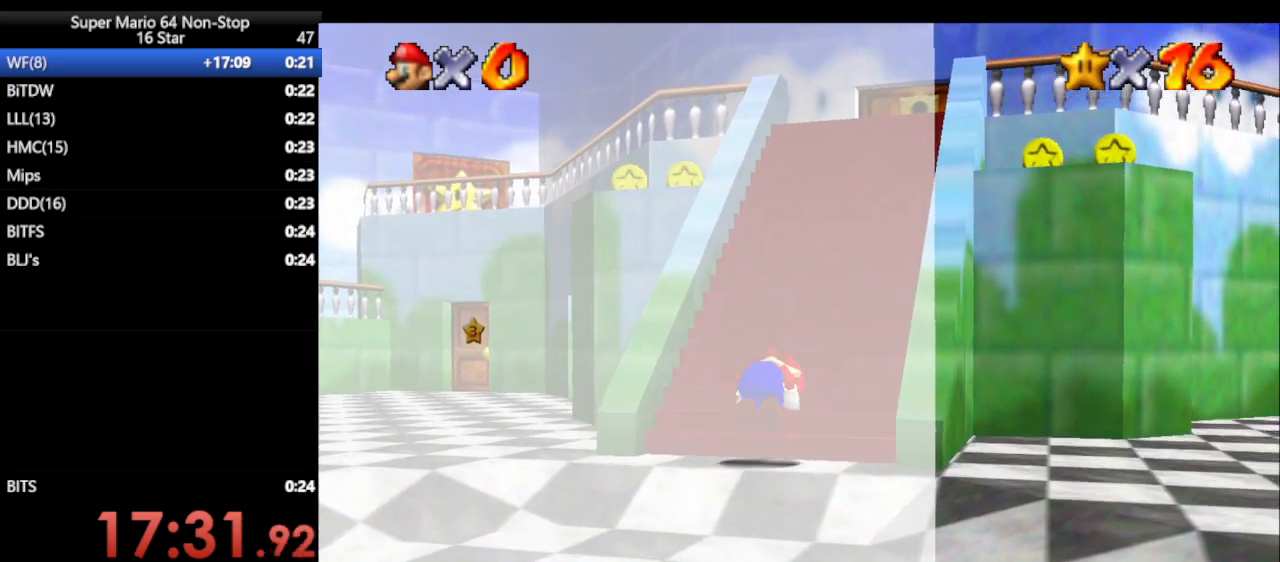
{"buttons": ["A", "B"], "left_stick": "up", "events": [[83, "A", "down"], [117, "A", "up"], [200, "A", "down"], [200, "B", "down"], [250, "A", "up"], [250, "B", "up"], [317, "A", "down"], [383, "B", "down"], [417, "A", "up"], [417, "B", "up"], [483, "A", "down"], [483, "B", "down"]]}
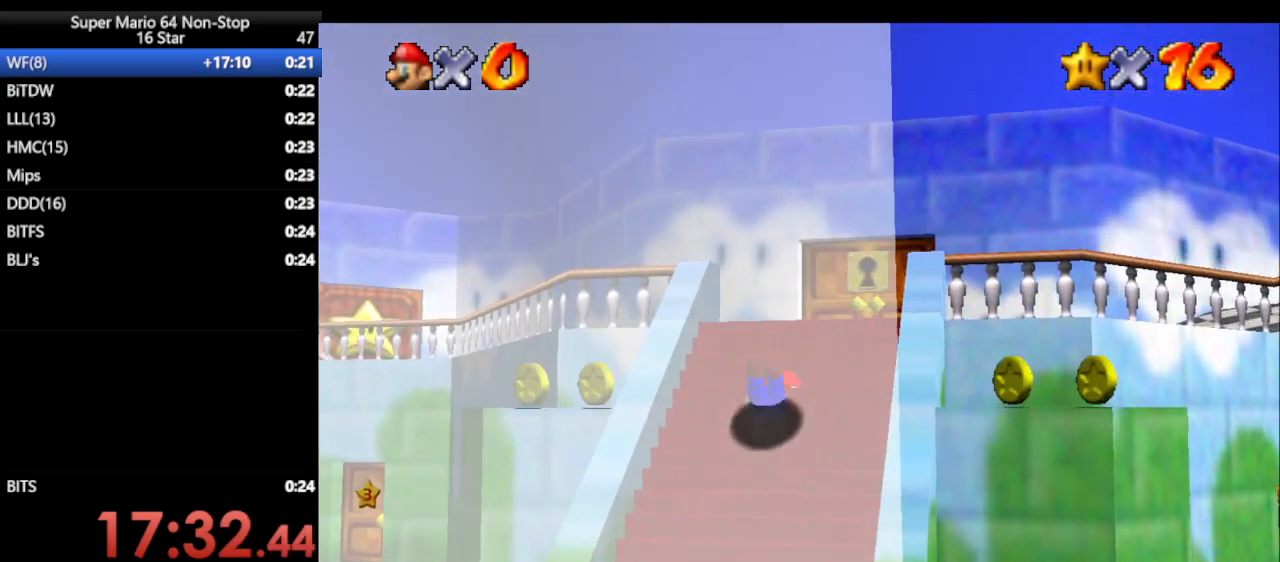
{"buttons": [], "left_stick": "up", "events": [[33, "B", "up"], [67, "A", "up"], [133, "A", "down"], [200, "A", "up"]]}
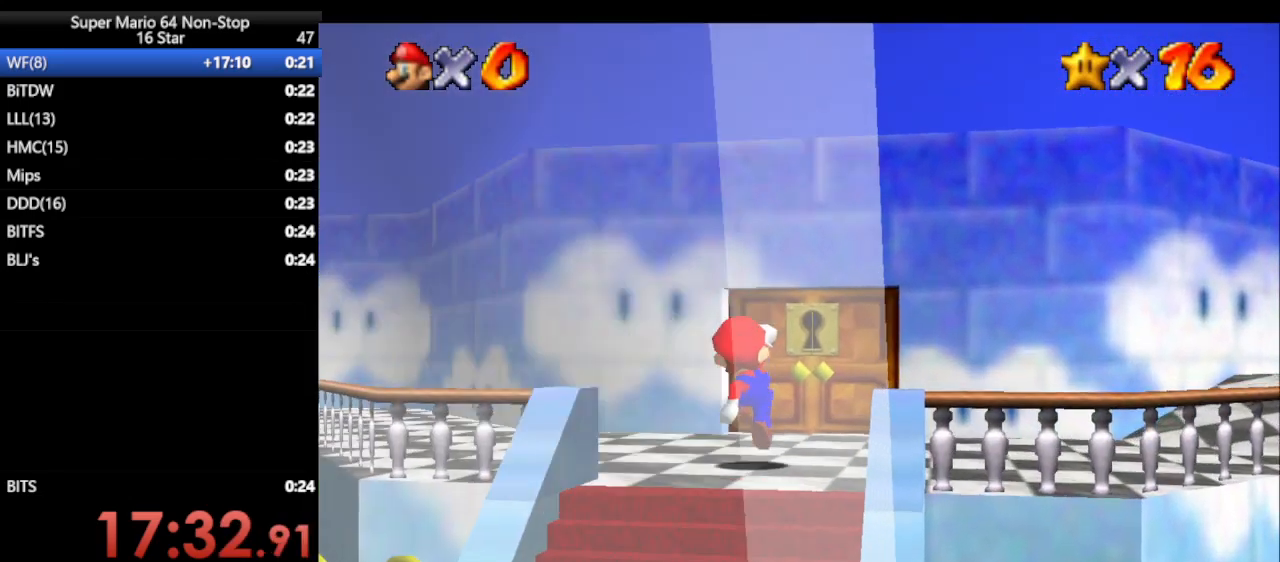
{"buttons": [], "left_stick": "up", "events": []}
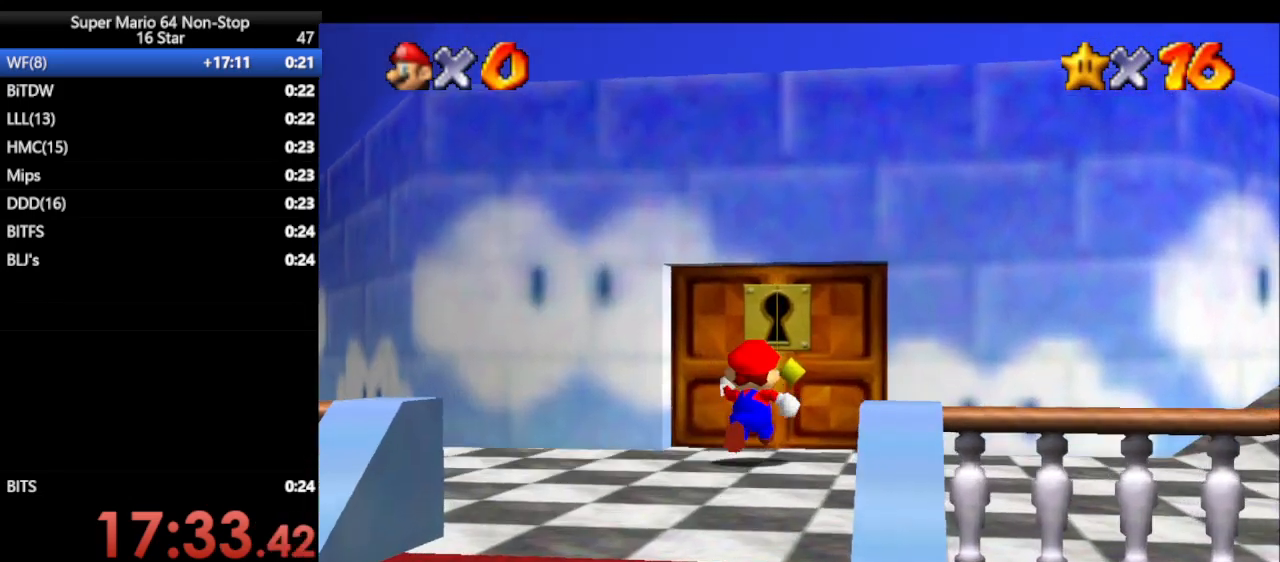
{"buttons": [], "left_stick": "center", "events": [[367, "left_stick", "center"]]}